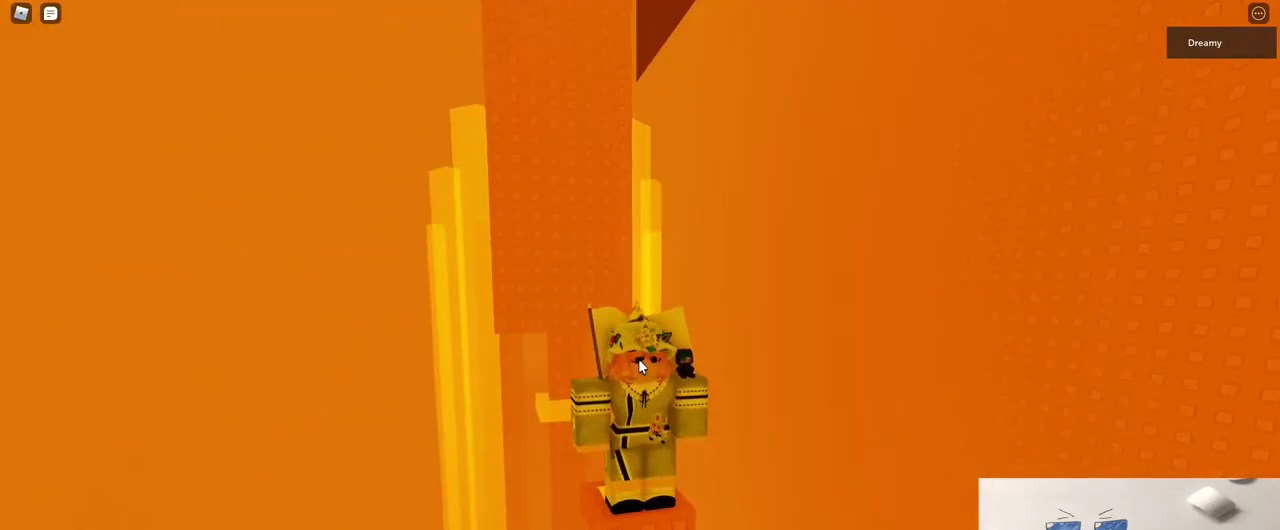
Gameplay with keyboard and mouse; each line is a JSON object with the keys and mouse buttons held at the frame after it. "events" lists presses ("down") and releases ("up") of "a", "ctrl", "d", "e", "q", "s", "shift", "space", "w", "mouse_left", "mouse_wheel", "mouse_right", "mouse_mb4" and "mouse_mb5" between this image and that frame as [ms after this image, input, new state], when the widget could be followed in between. "mouse_left", "mouse_wheel", "mouse_right", "mouse_mb4", "mouse_mb5" = the "left", "wheel", "right", "mb4", "mb5" buttons of the "mouse" list. No other keys are recorded. "wheel" means that the mouse wheel is clicked or scrolled. Mouse movement is not recorded.
{"keys": ["w"], "mouse": ["right"]}
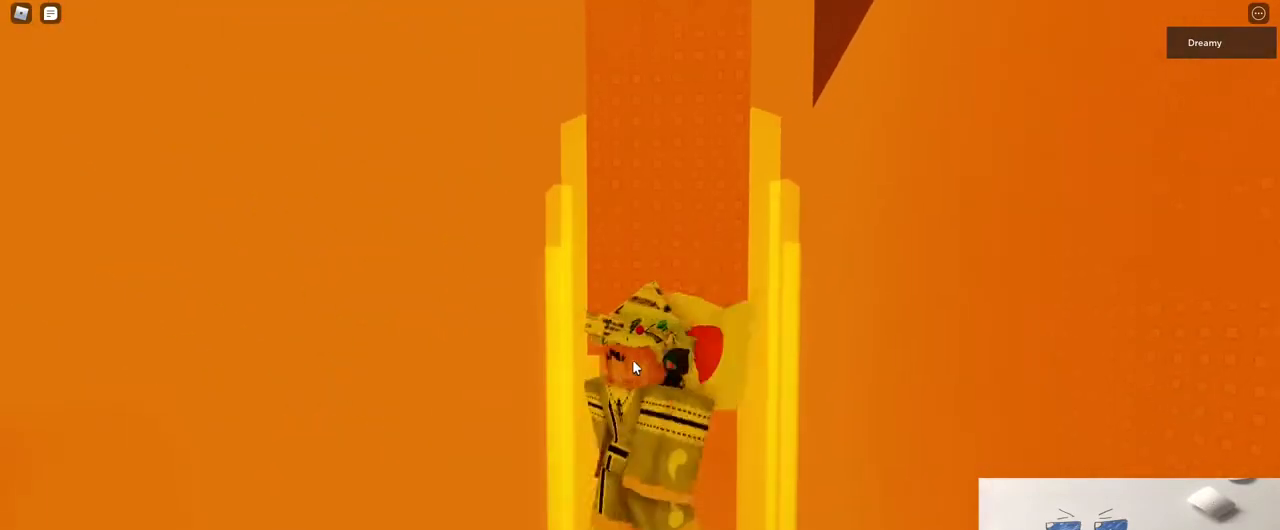
{"keys": [], "mouse": ["right"], "events": [[17, "w", "up"]]}
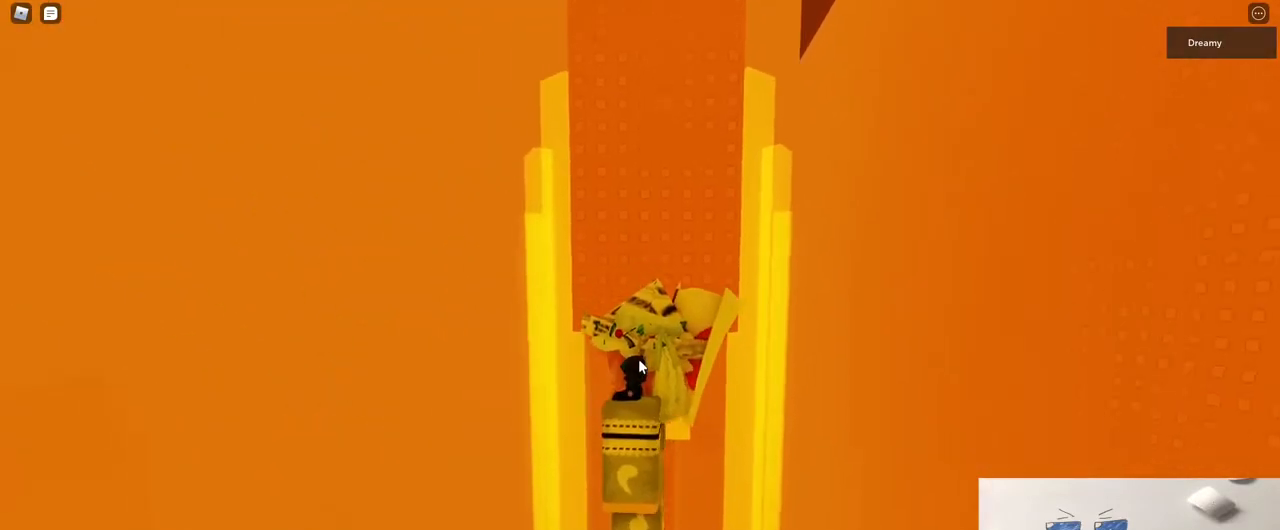
{"keys": [], "mouse": ["right"]}
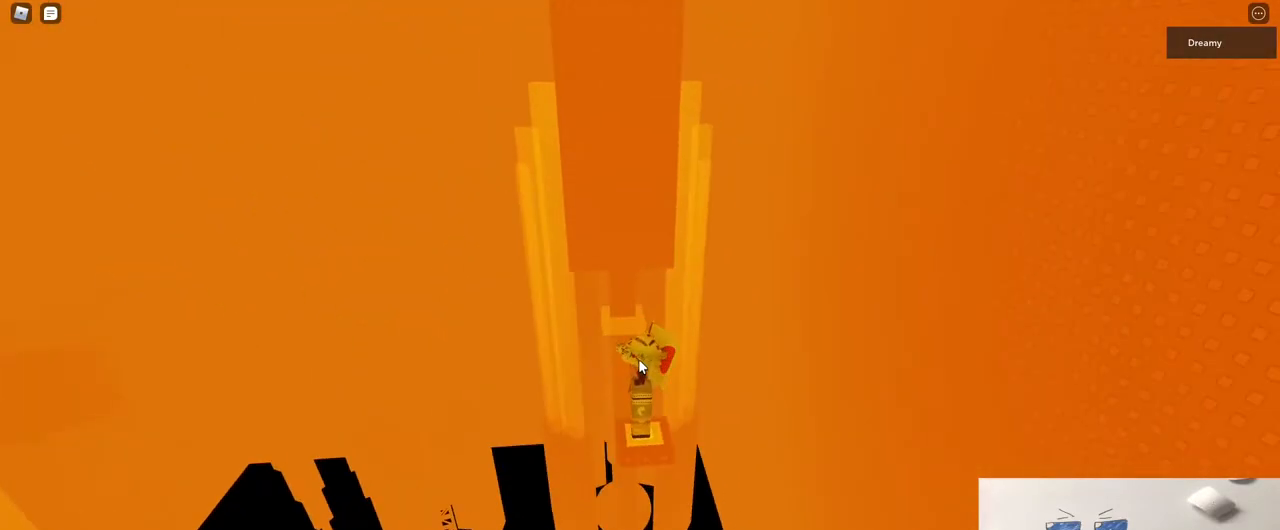
{"keys": [], "mouse": ["right"], "events": [[400, "s", "down"], [433, "d", "down"], [450, "s", "up"], [500, "d", "up"]]}
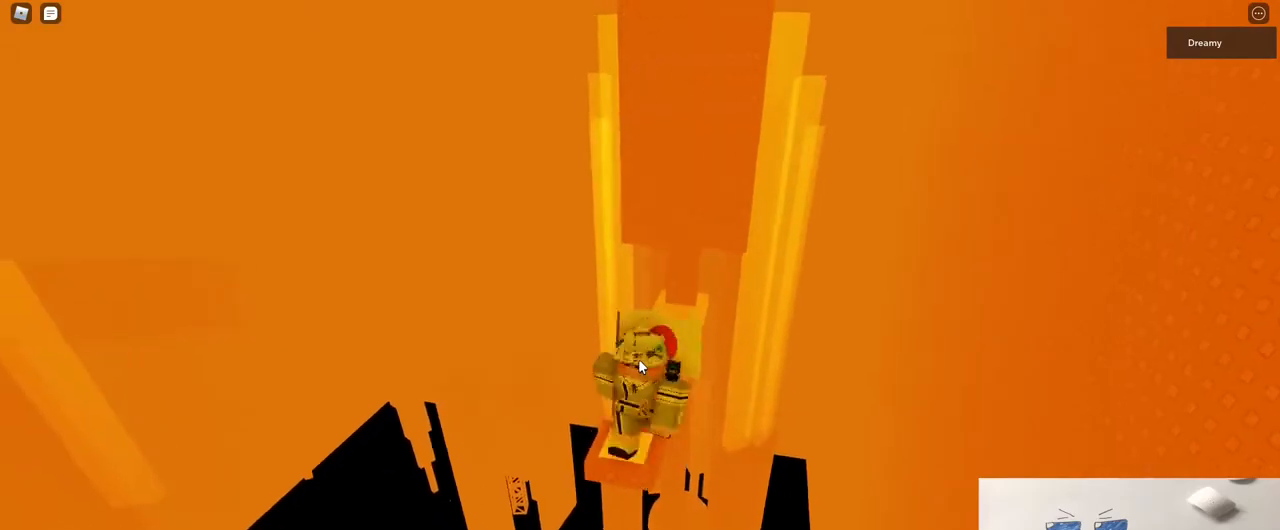
{"keys": [], "mouse": ["right"], "events": [[267, "mouse_right", "up"], [417, "mouse_right", "down"]]}
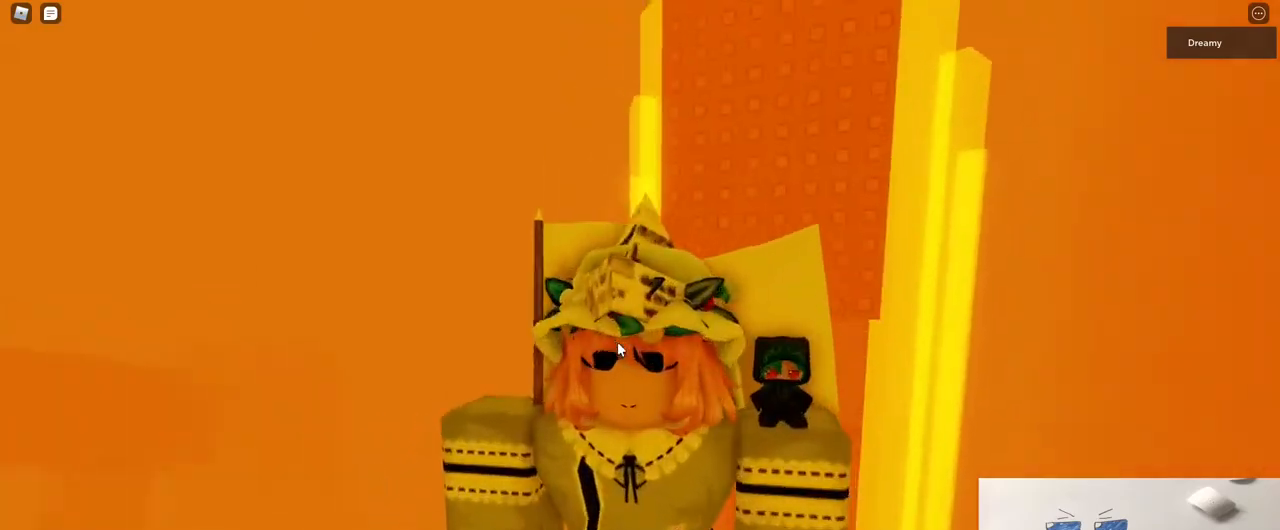
{"keys": [], "mouse": [], "events": [[100, "mouse_right", "up"]]}
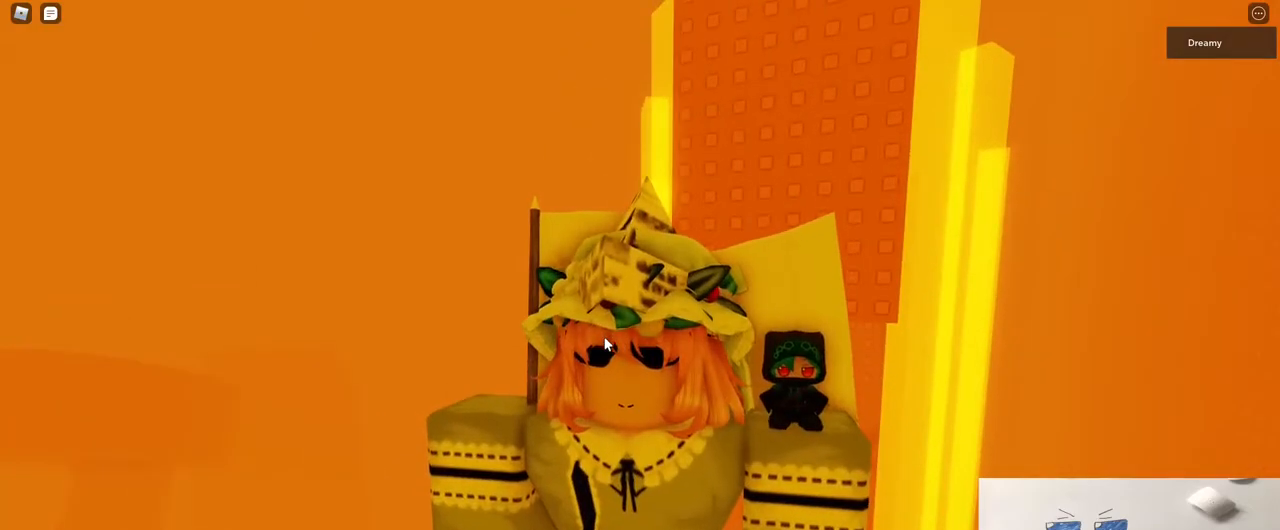
{"keys": [], "mouse": [], "events": []}
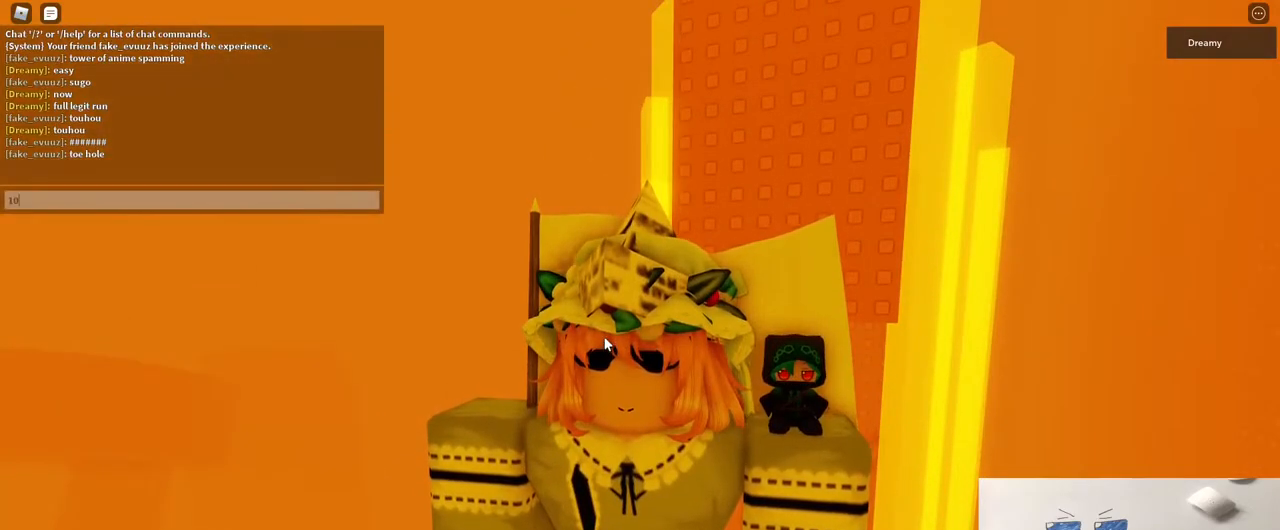
{"keys": [], "mouse": [], "events": []}
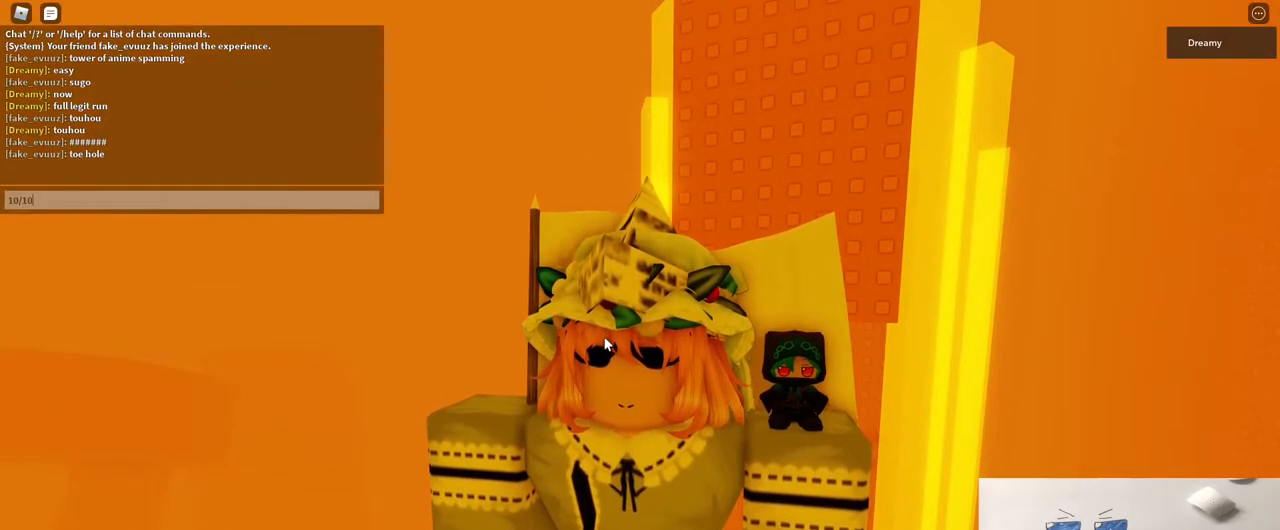
{"keys": [], "mouse": [], "events": []}
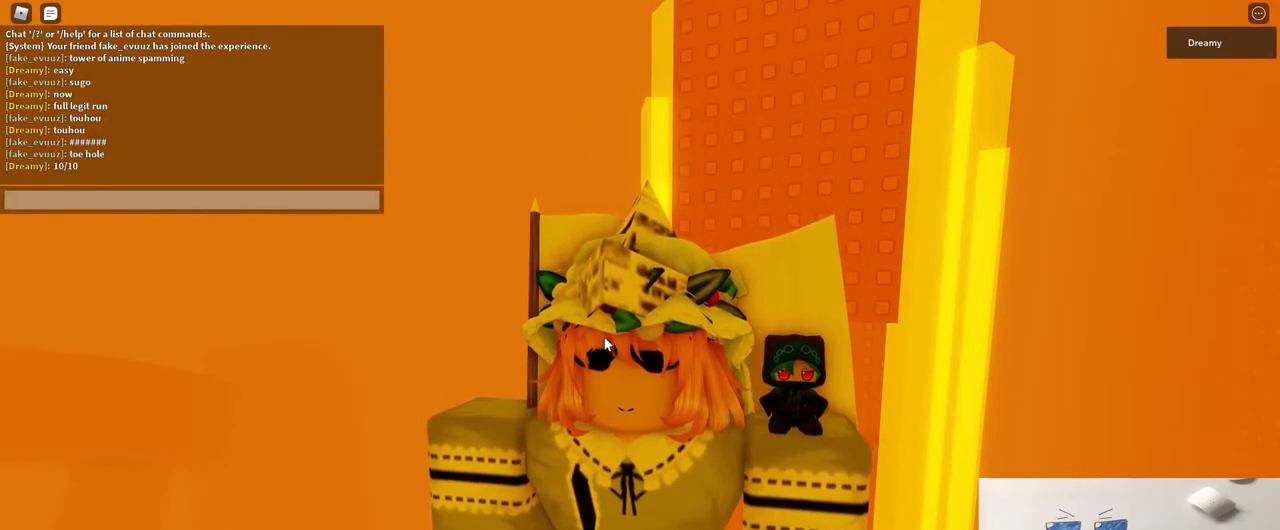
{"keys": [], "mouse": [], "events": []}
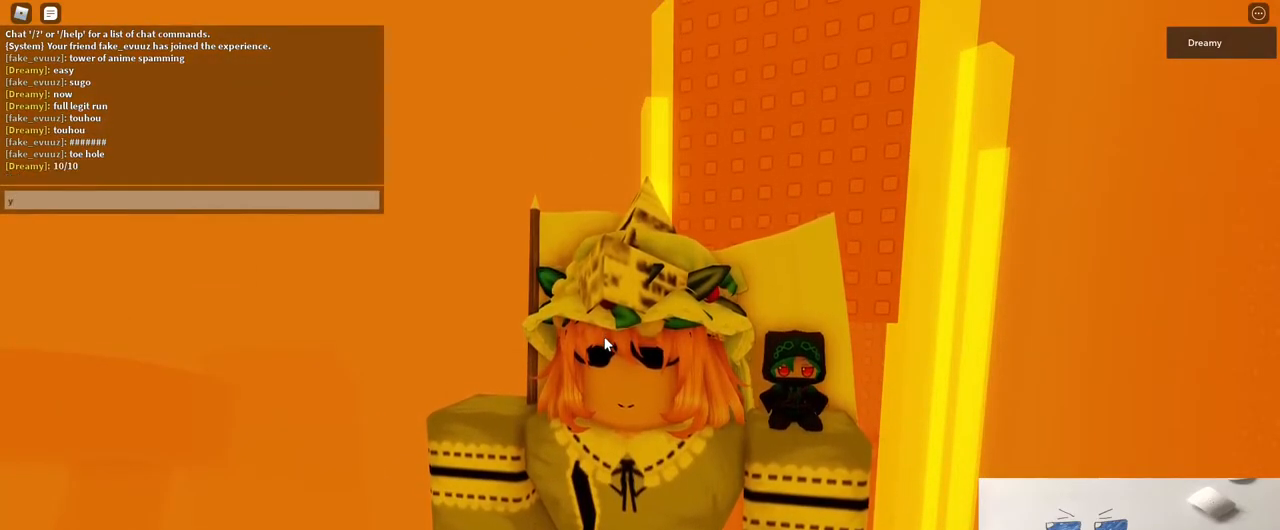
{"keys": [], "mouse": [], "events": [[283, "e", "down"], [317, "s", "down"], [367, "e", "up"], [400, "s", "up"]]}
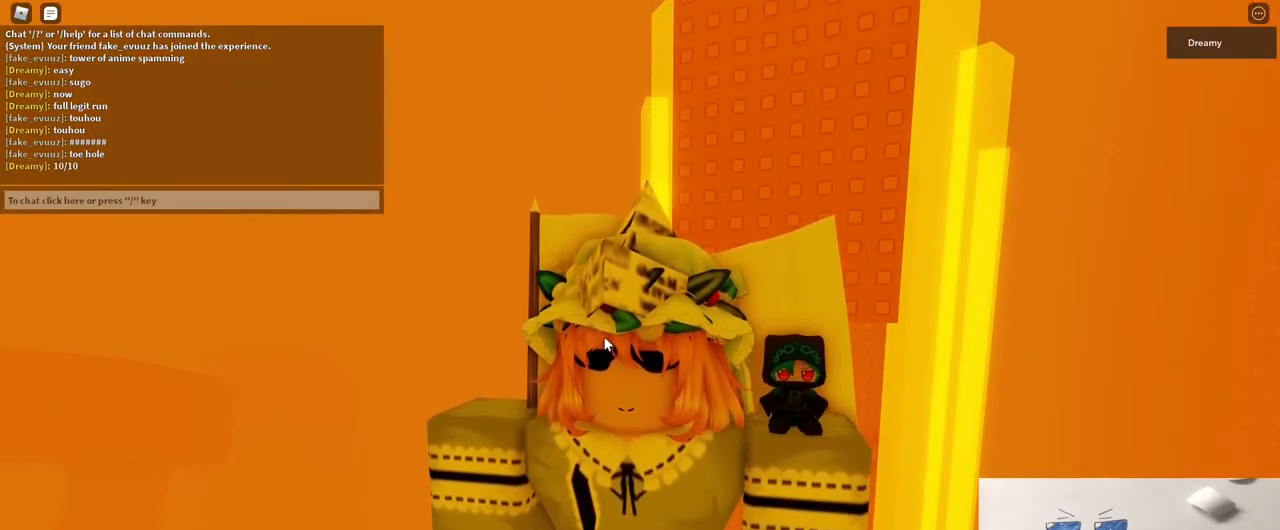
{"keys": [], "mouse": [], "events": []}
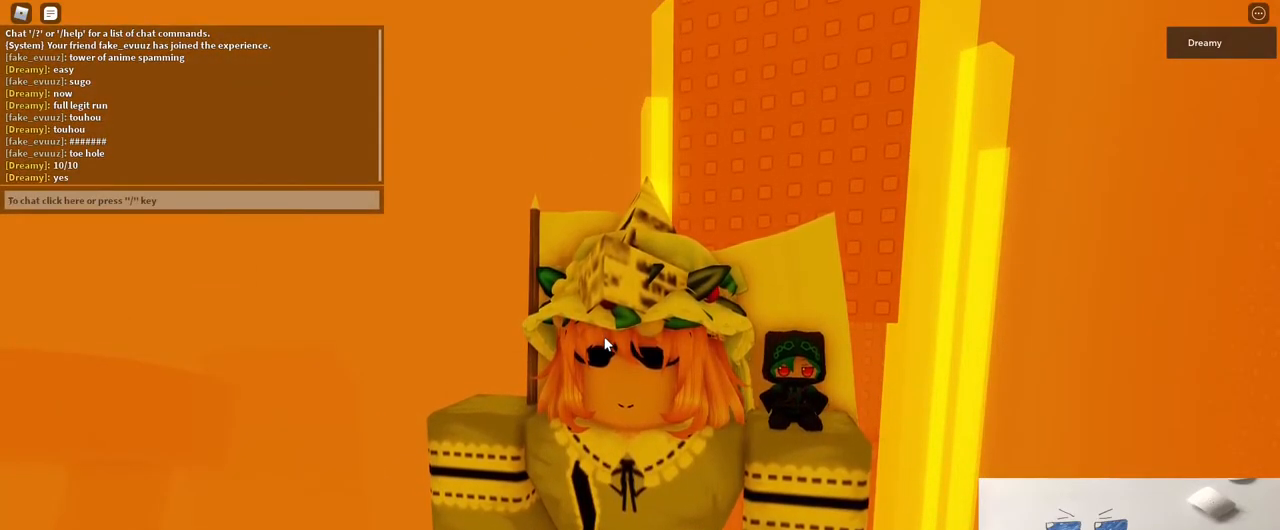
{"keys": [], "mouse": ["right"], "events": [[200, "mouse_right", "down"]]}
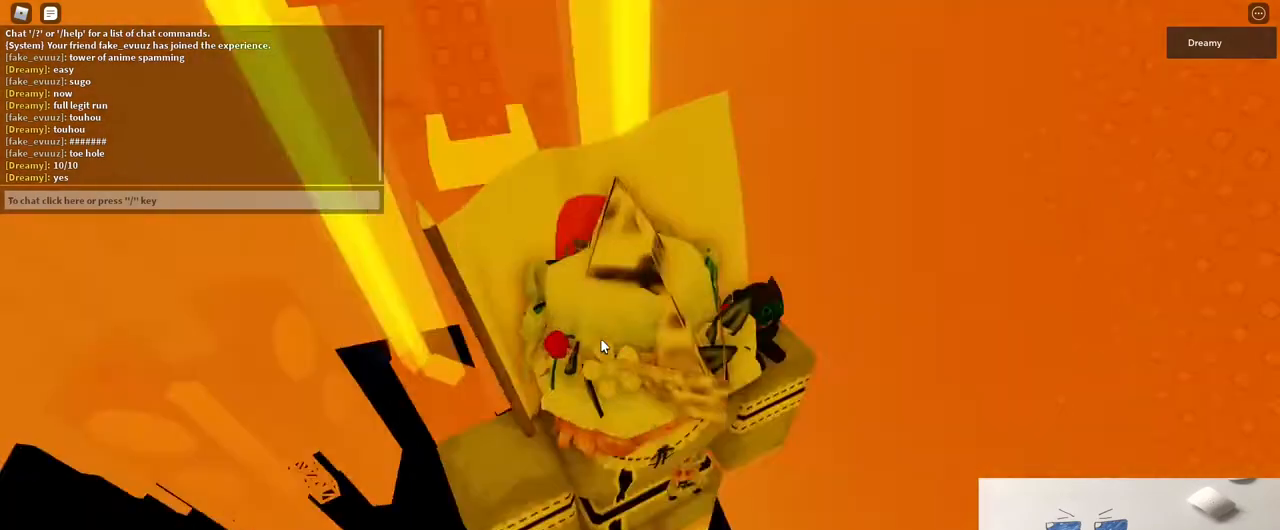
{"keys": [], "mouse": ["right"], "events": []}
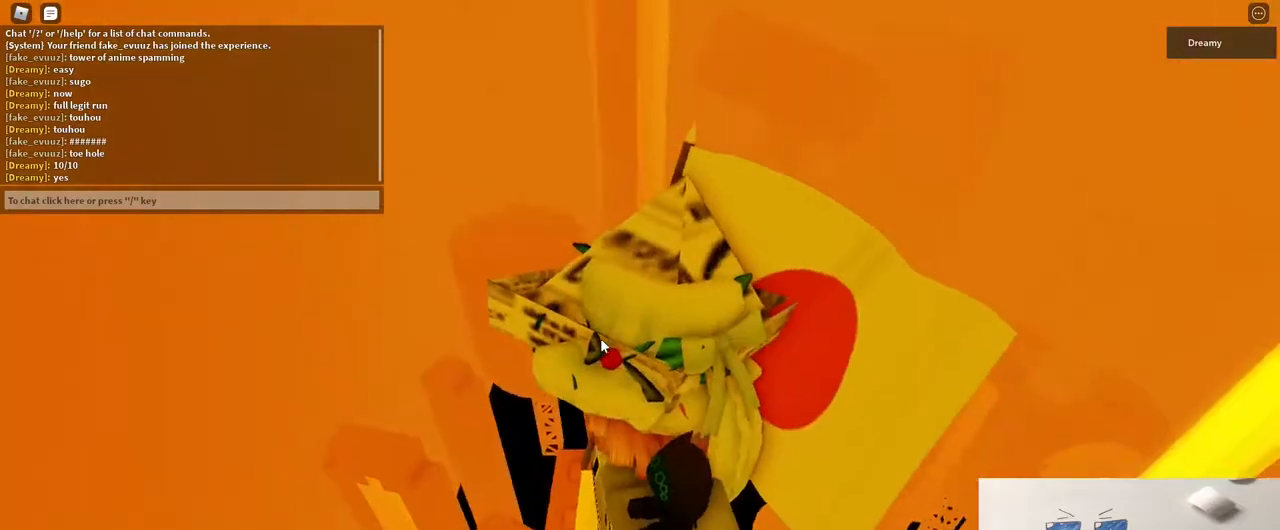
{"keys": [], "mouse": ["right"], "events": [[317, "w", "down"], [333, "a", "down"], [367, "a", "up"], [383, "w", "up"]]}
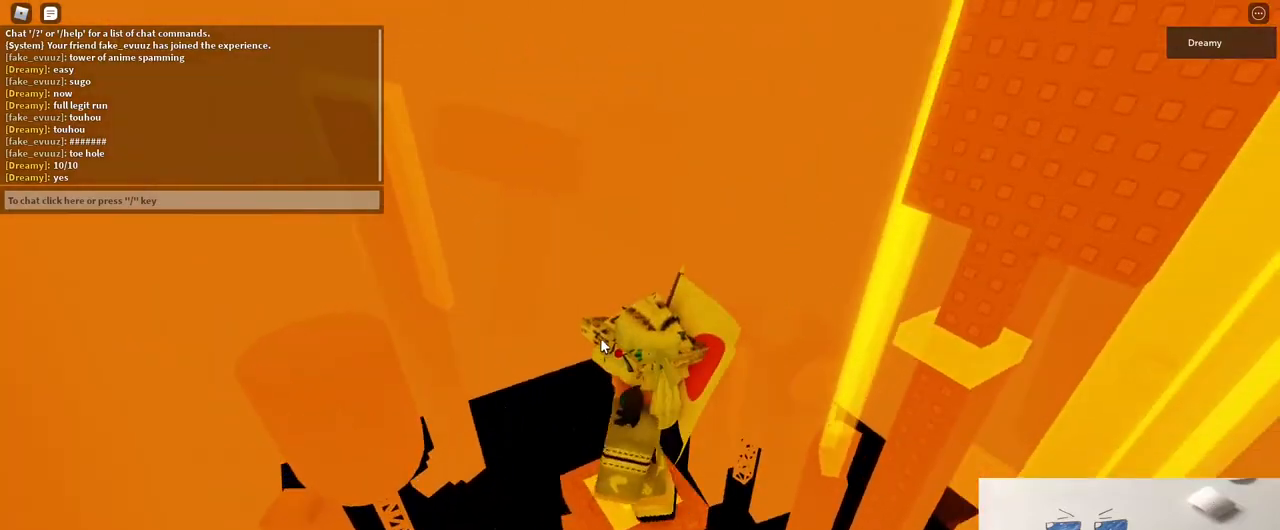
{"keys": [], "mouse": ["right"], "events": []}